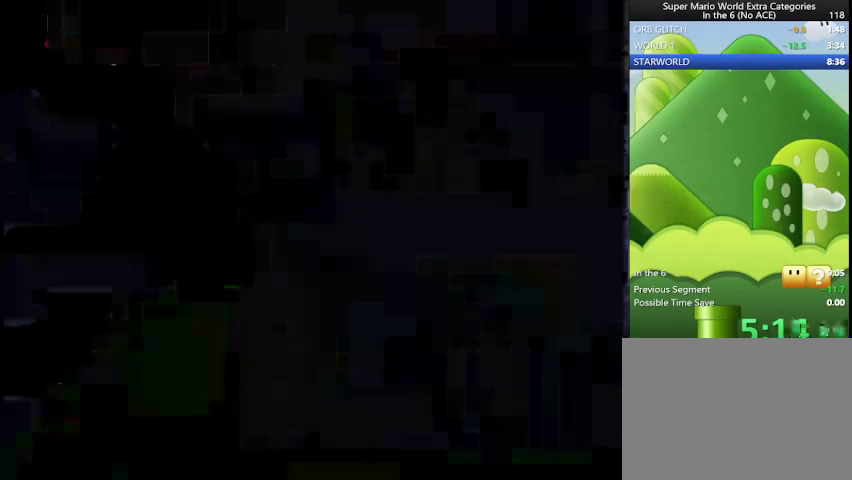
Gameplay with a controller (Nintendo layout); each line is a JSON object with the inputs held at the frame after it. "events" lists button and stick changes between this image and that frame as [ms after this image, input, new state], when the widget could be followed in between. Not read: L3 R3.
{"buttons": ["Y", "DPAD_RIGHT"], "events": []}
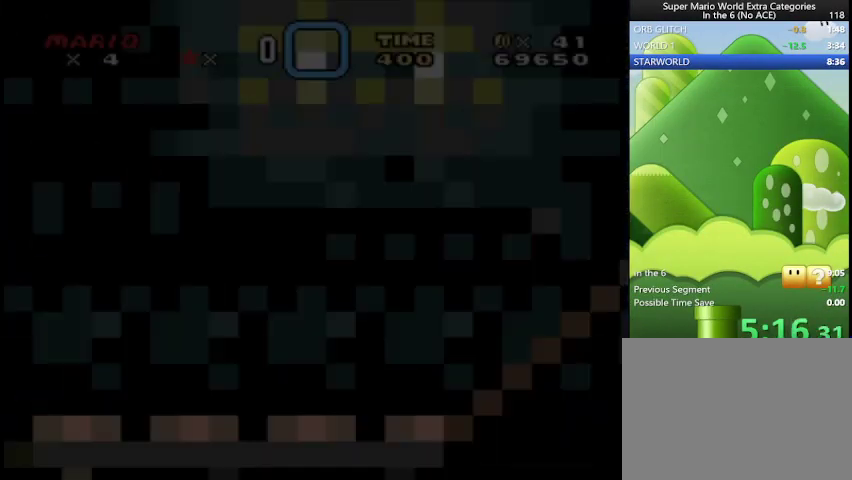
{"buttons": ["Y", "DPAD_RIGHT"], "events": []}
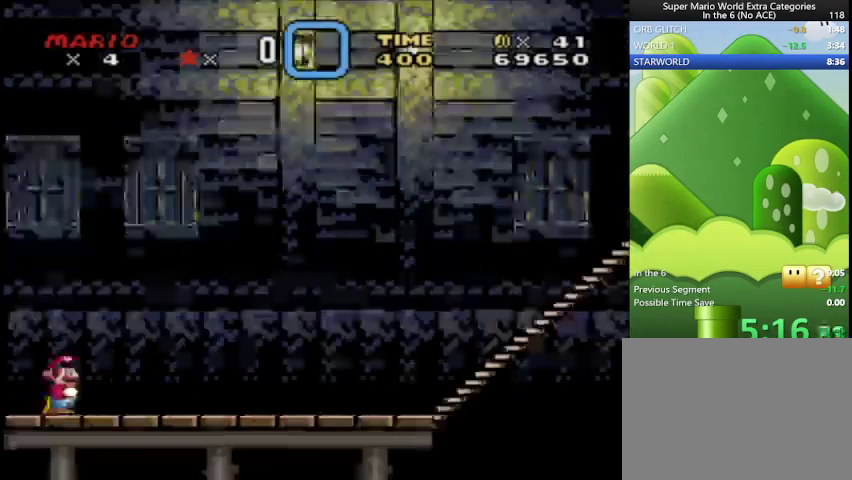
{"buttons": ["Y", "DPAD_RIGHT"], "events": []}
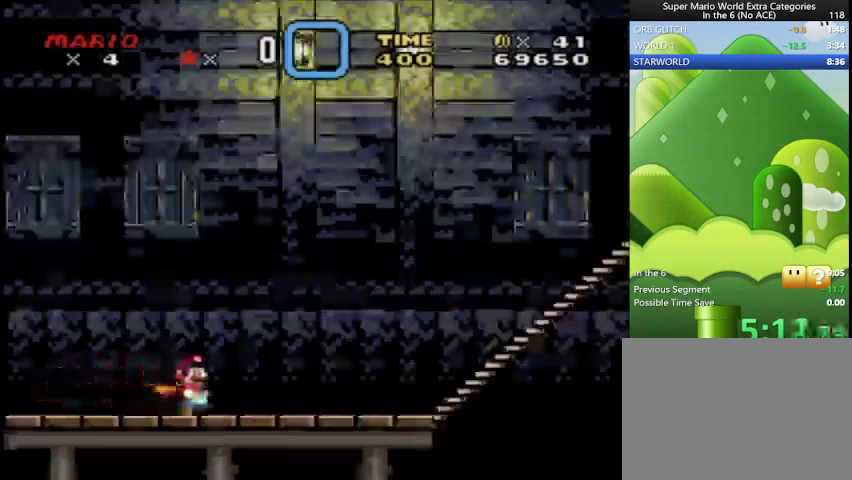
{"buttons": ["Y", "DPAD_RIGHT"], "events": []}
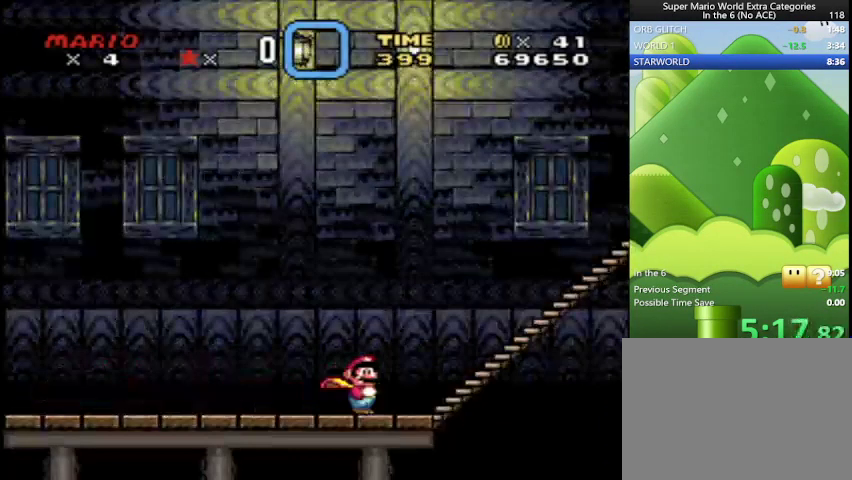
{"buttons": ["Y", "DPAD_RIGHT"], "events": []}
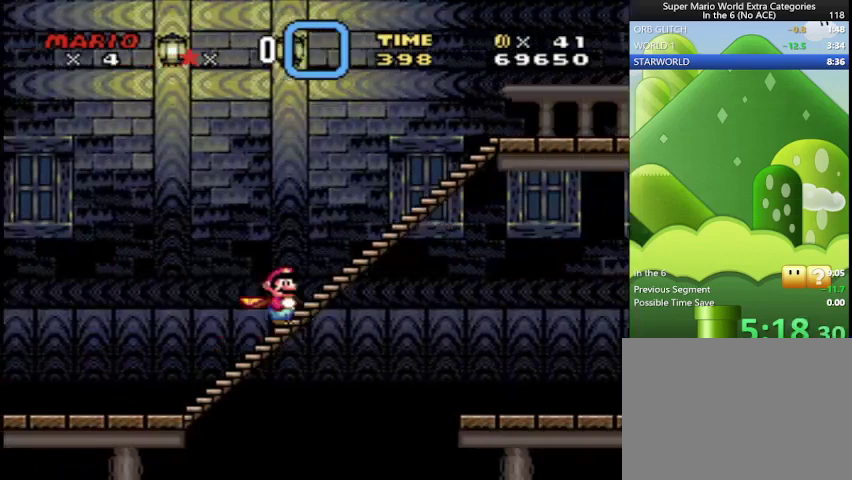
{"buttons": ["Y", "DPAD_RIGHT"], "events": []}
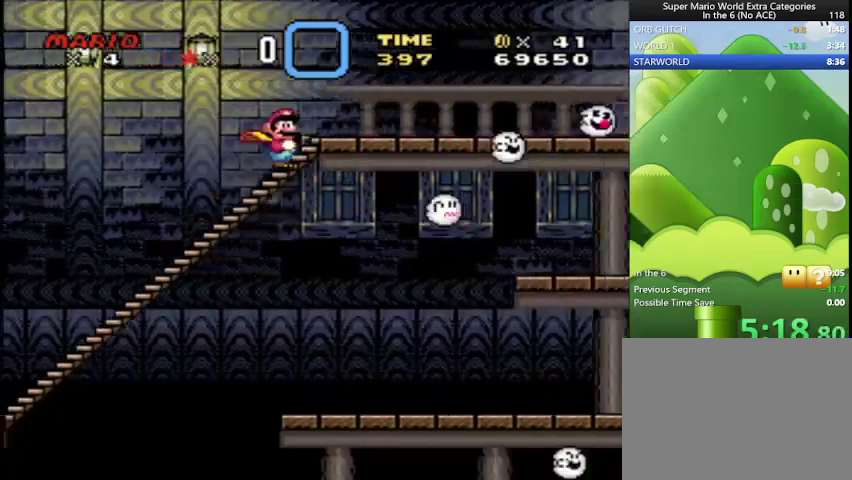
{"buttons": ["Y", "DPAD_RIGHT"], "events": [[251, "DPAD_LEFT", "down"], [251, "DPAD_RIGHT", "up"], [459, "DPAD_LEFT", "up"], [459, "DPAD_RIGHT", "down"]]}
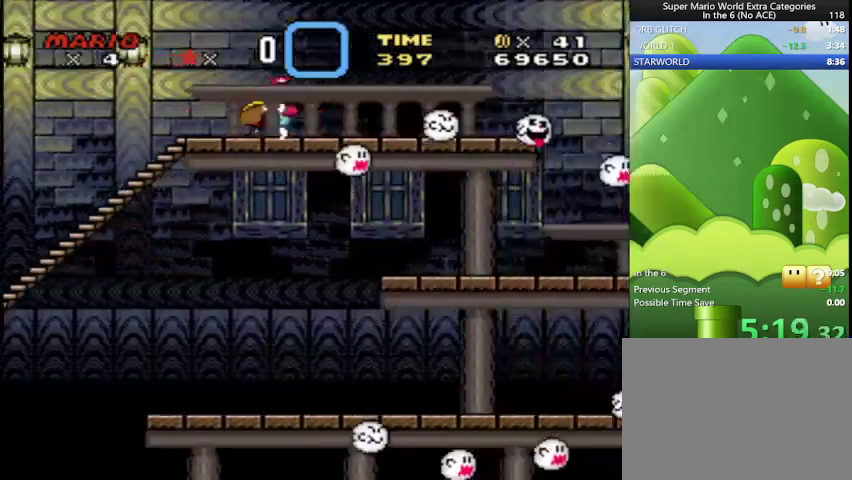
{"buttons": ["Y"], "events": [[42, "DPAD_RIGHT", "up"], [375, "DPAD_RIGHT", "down"], [500, "DPAD_RIGHT", "up"]]}
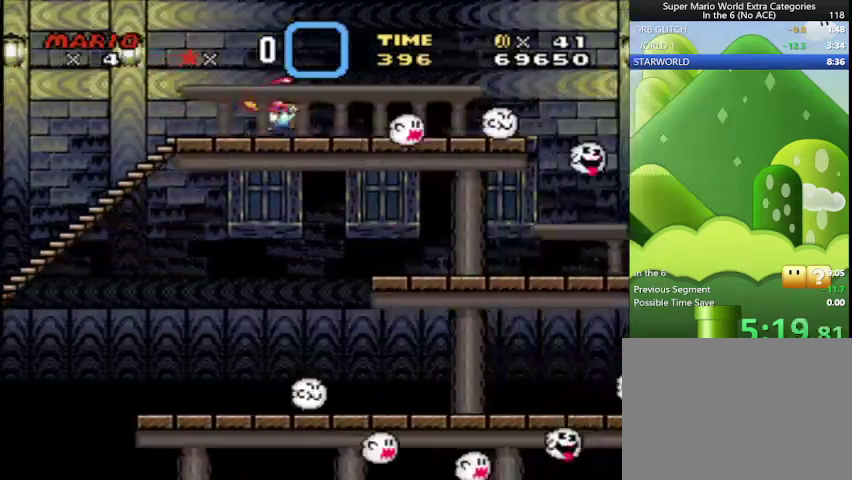
{"buttons": ["Y", "DPAD_RIGHT"], "events": [[125, "DPAD_RIGHT", "down"], [209, "DPAD_RIGHT", "up"], [292, "DPAD_RIGHT", "down"]]}
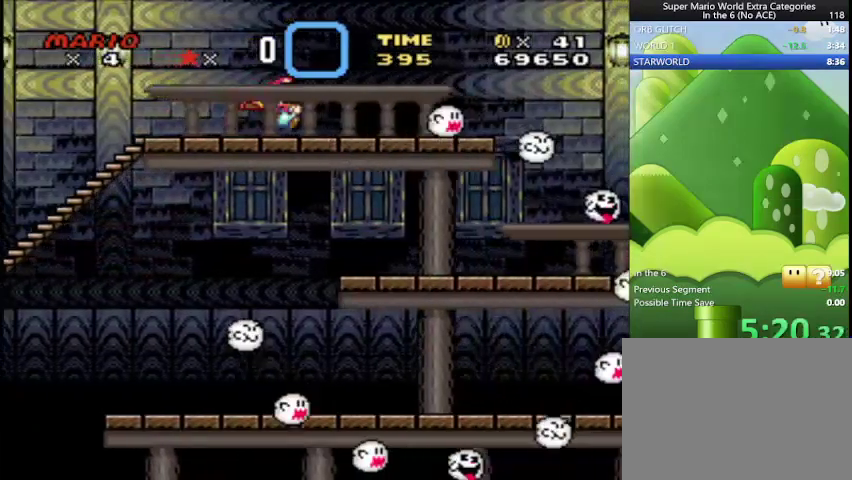
{"buttons": ["Y", "DPAD_RIGHT"], "events": [[42, "DPAD_RIGHT", "up"], [333, "DPAD_RIGHT", "down"]]}
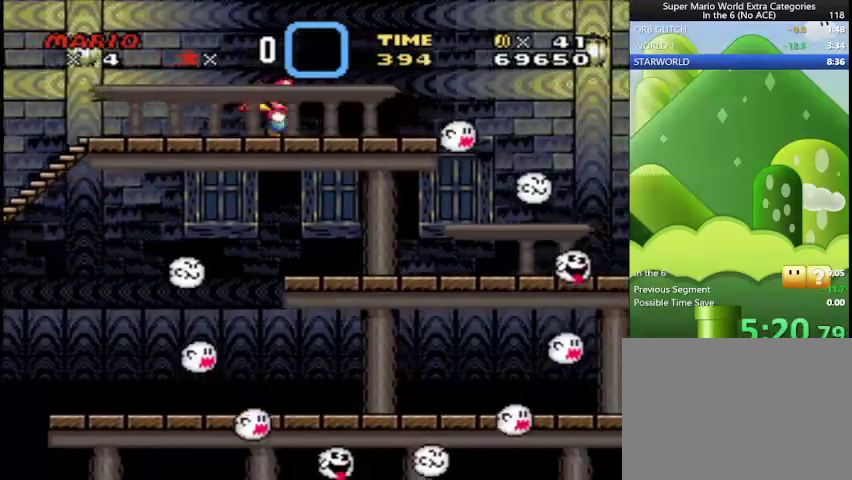
{"buttons": ["Y", "DPAD_RIGHT"], "events": [[84, "DPAD_RIGHT", "up"], [209, "DPAD_RIGHT", "down"]]}
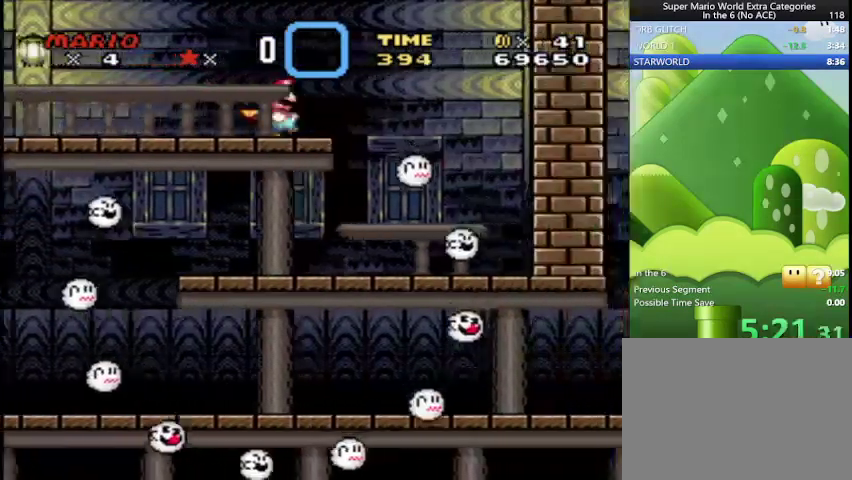
{"buttons": ["Y", "DPAD_LEFT"], "events": [[208, "DPAD_LEFT", "down"], [208, "DPAD_RIGHT", "up"]]}
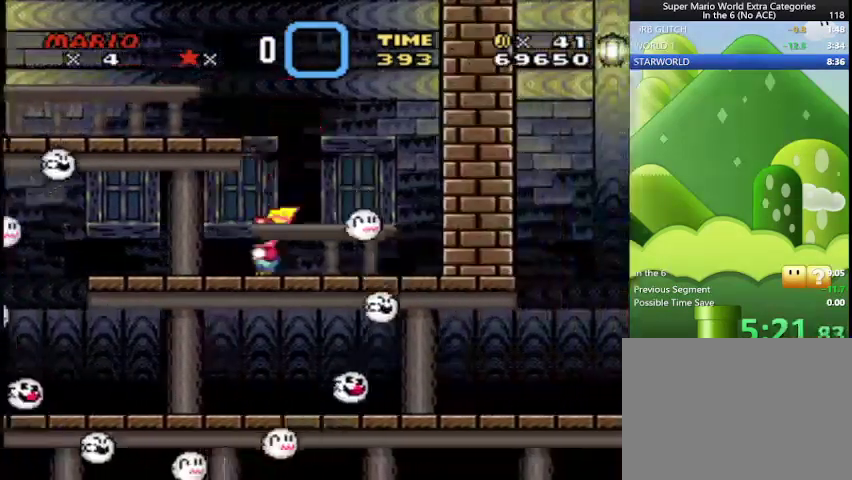
{"buttons": ["Y", "DPAD_LEFT"], "events": [[334, "DPAD_LEFT", "up"], [334, "DPAD_RIGHT", "down"], [417, "DPAD_RIGHT", "up"], [501, "DPAD_LEFT", "down"]]}
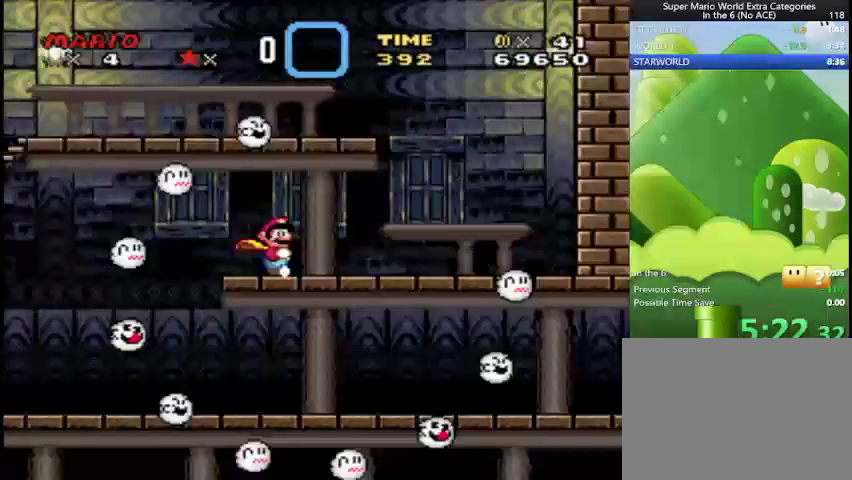
{"buttons": ["Y", "DPAD_RIGHT"], "events": [[125, "DPAD_LEFT", "up"], [292, "DPAD_LEFT", "down"], [500, "DPAD_LEFT", "up"], [500, "DPAD_RIGHT", "down"]]}
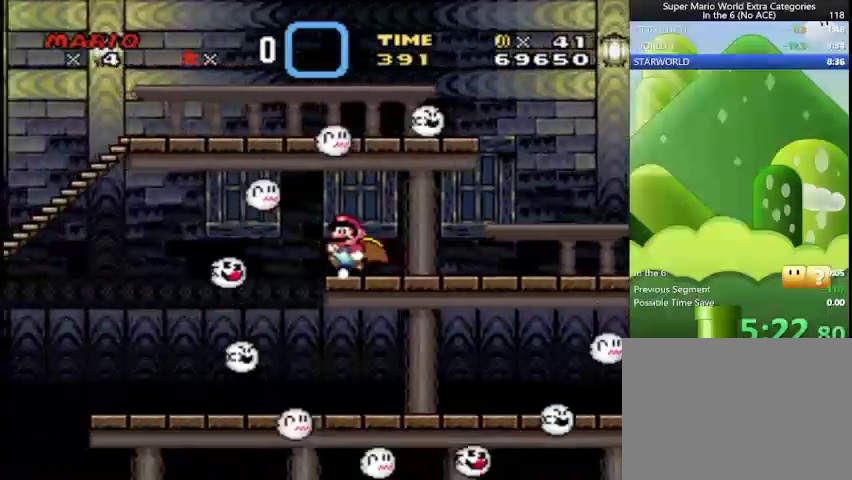
{"buttons": ["Y", "DPAD_LEFT"], "events": [[209, "DPAD_RIGHT", "up"], [251, "DPAD_LEFT", "down"]]}
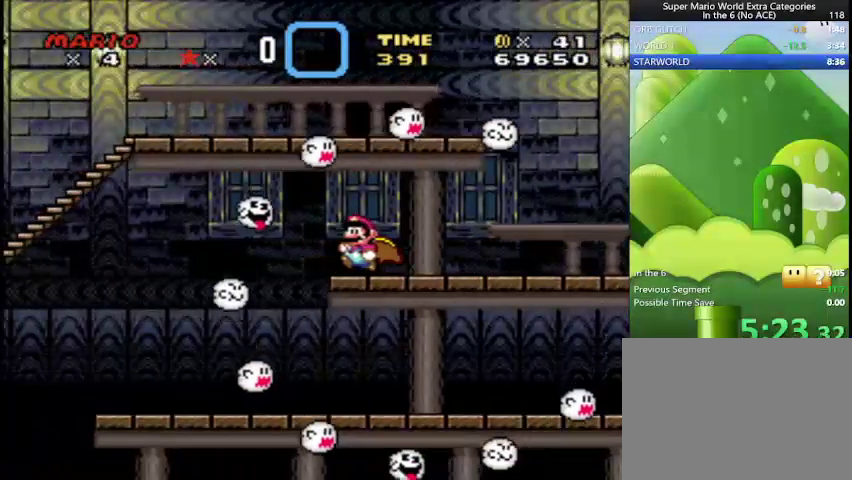
{"buttons": ["Y", "DPAD_RIGHT"], "events": [[83, "DPAD_RIGHT", "down"], [125, "DPAD_LEFT", "up"]]}
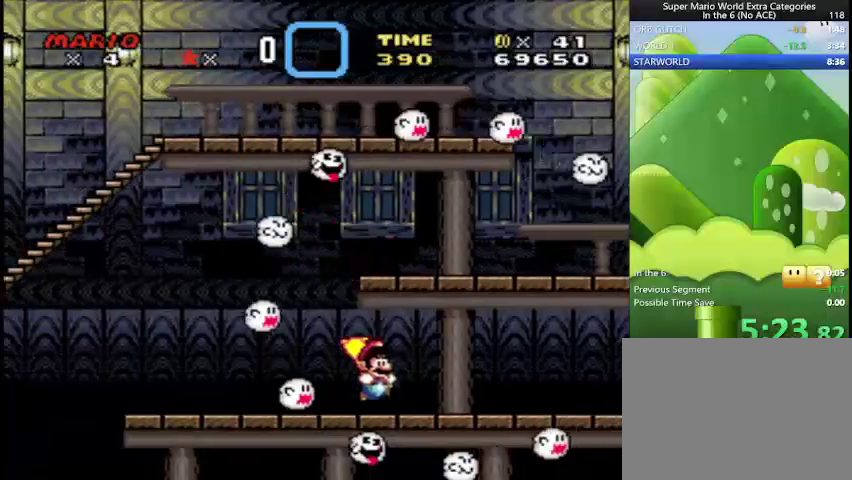
{"buttons": ["Y", "DPAD_RIGHT"], "events": []}
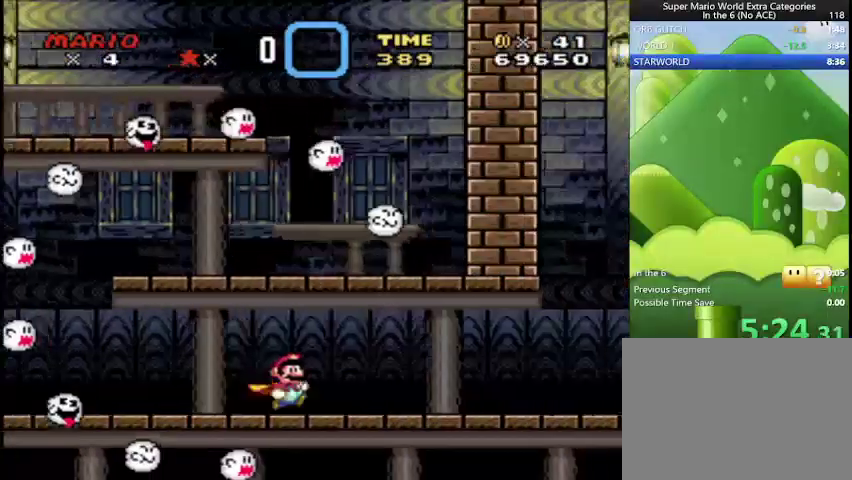
{"buttons": ["Y", "DPAD_RIGHT"], "events": []}